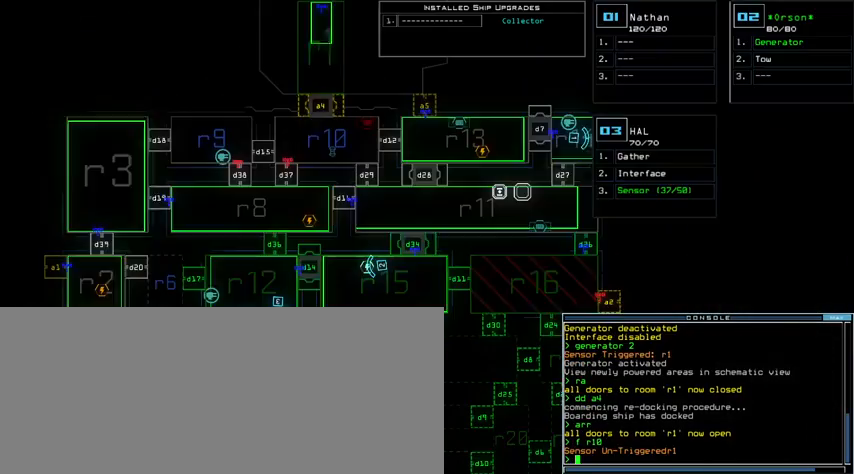
Gameplay with keyboard; each line is a JSON object with the keys held at the frame after it. "events" lists presses ("down") and releases ("up") of ".", "0", "1", "2", "3", "4", "5", "6", "7", "8", "9", "a", "b", "backspace", "c", "caps_lock", "comma", "ctrl_l", "ctrl_r", "d", "down", "e", "equals", "escape", "f", "g", "h", "i", "j", "k", "l", "left", "m", "minus", "n", "o", "p", "q", "quote", "r", "return", "right", "s", "semicolon", "shift_l", "shift_r", "space", "t", "tab", "tilde", "u", "up", "v", "w", "x", "y" and "z" between this image and that frame as [ms after this image, input, new state], when the widget could be followed in between. No other keys are recorded. Mouse input is not recorded. Not read: other_keys.
{"keys": [], "events": [[133, "r", "down"], [200, "a", "down"], [233, "r", "up"], [267, "return", "down"], [300, "a", "up"], [333, "return", "up"]]}
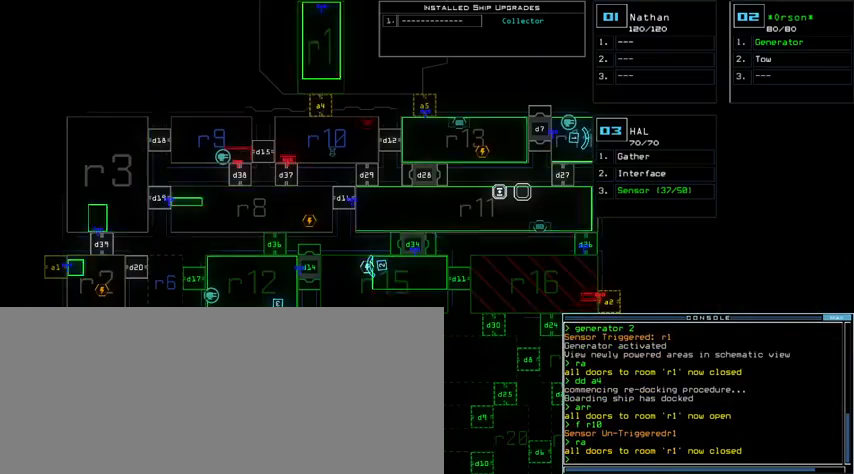
{"keys": [], "events": []}
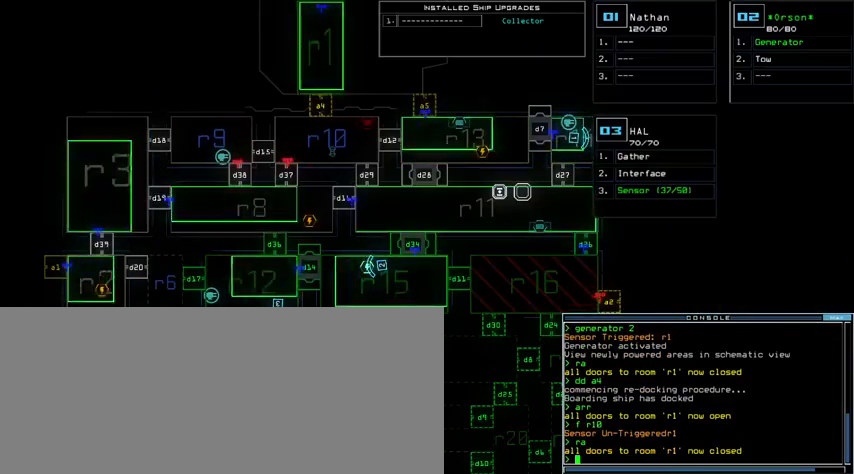
{"keys": ["up"], "events": [[67, "3", "down"], [100, "up", "down"], [167, "3", "up"], [267, "left", "down"], [367, "left", "up"]]}
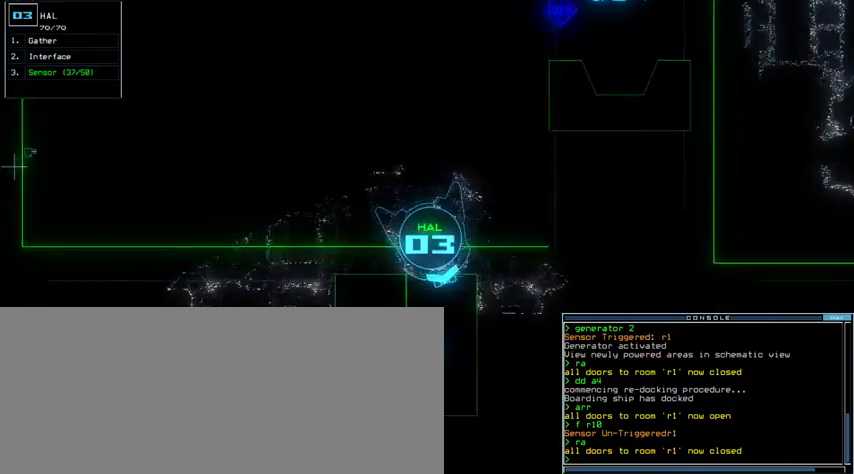
{"keys": [], "events": [[33, "right", "down"], [67, "right", "up"], [133, "up", "up"], [333, "right", "down"], [400, "d", "down"], [400, "right", "up"], [467, "d", "up"]]}
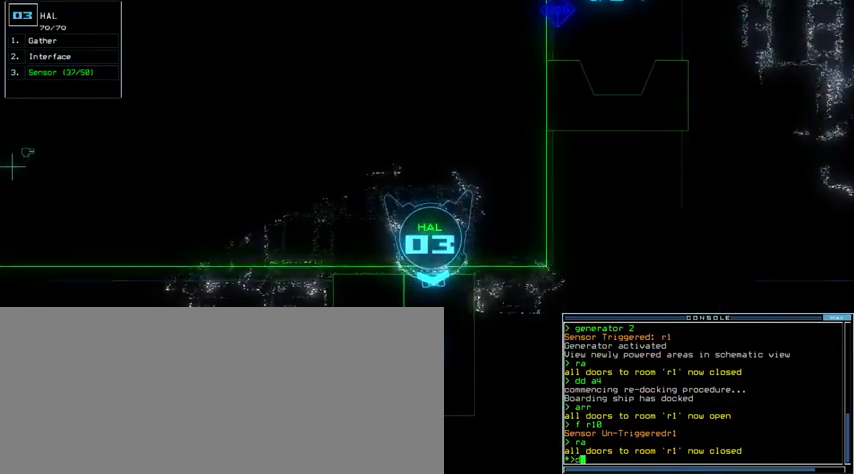
{"keys": ["space"], "events": [[67, "3", "down"], [167, "3", "up"], [333, "5", "down"], [367, "5", "up"], [500, "space", "down"]]}
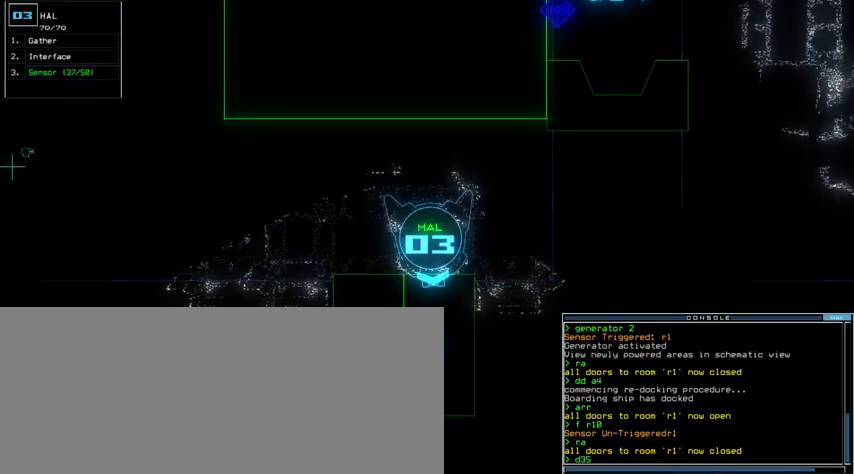
{"keys": [], "events": [[33, "space", "up"], [133, "space", "down"], [200, "space", "up"]]}
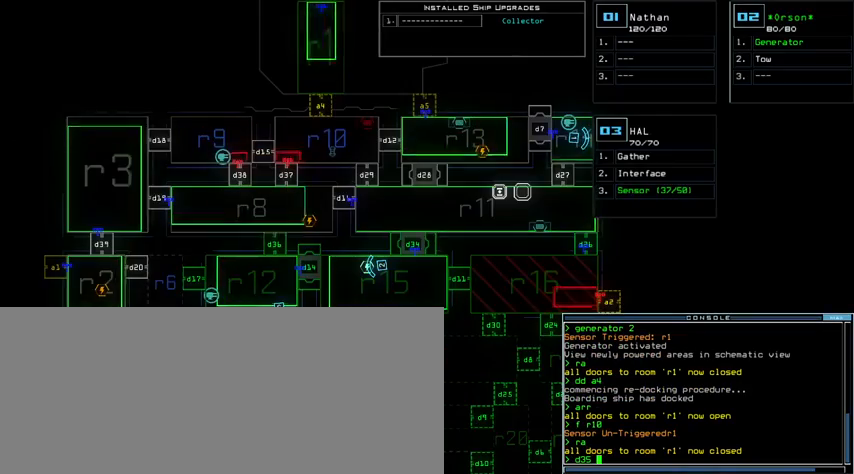
{"keys": [], "events": []}
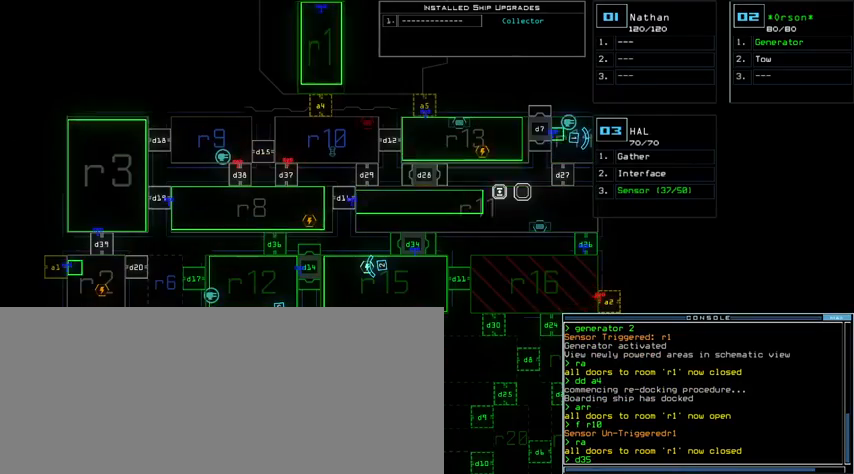
{"keys": [], "events": [[233, "space", "down"], [300, "space", "up"]]}
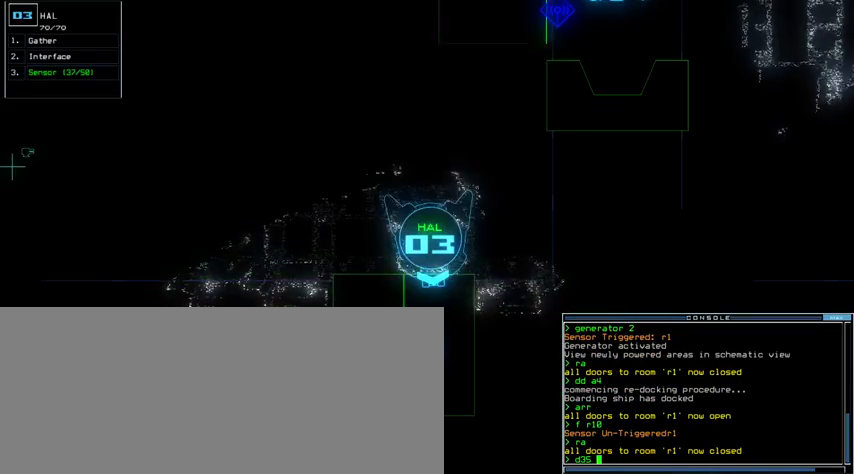
{"keys": [], "events": [[67, "right", "down"], [133, "right", "up"]]}
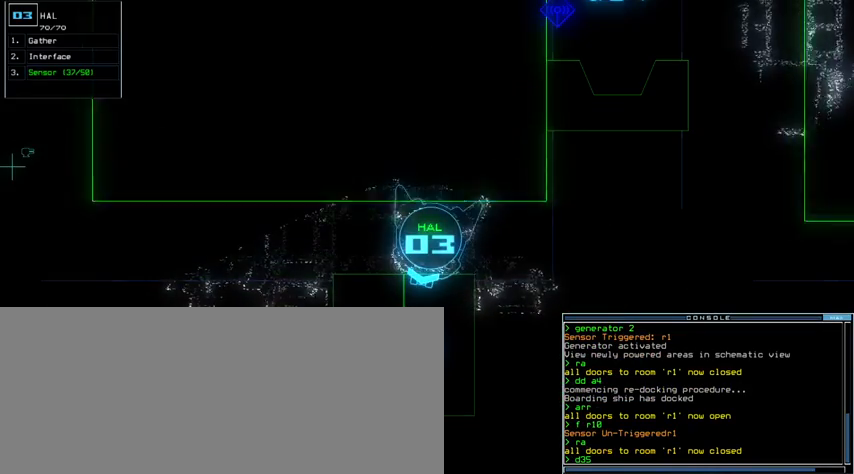
{"keys": [], "events": []}
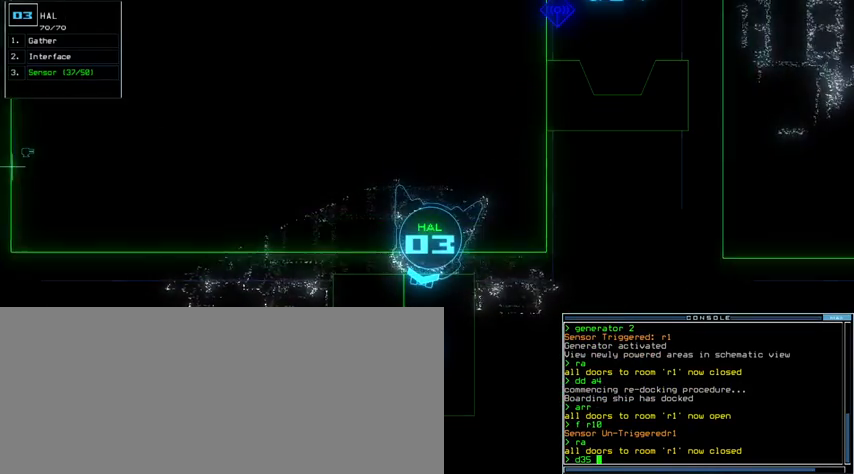
{"keys": ["up"], "events": [[67, "return", "down"], [100, "return", "up"], [233, "up", "down"], [333, "up", "up"], [367, "up", "down"]]}
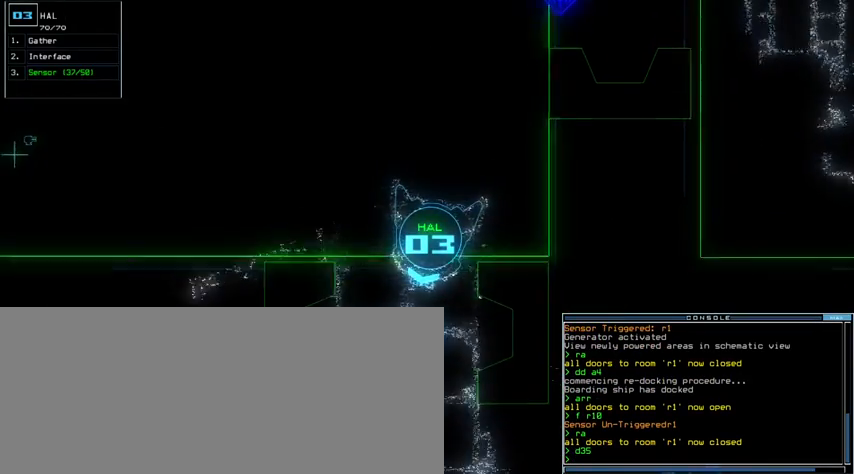
{"keys": [], "events": [[167, "left", "down"], [267, "left", "up"], [367, "up", "up"]]}
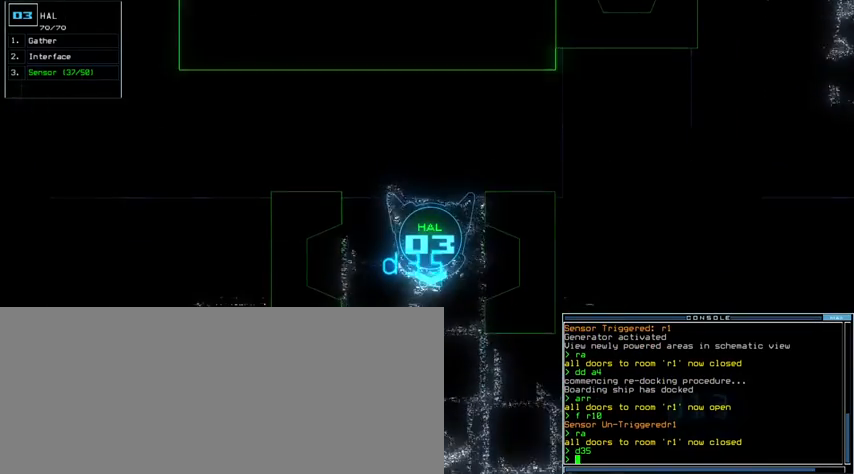
{"keys": [], "events": []}
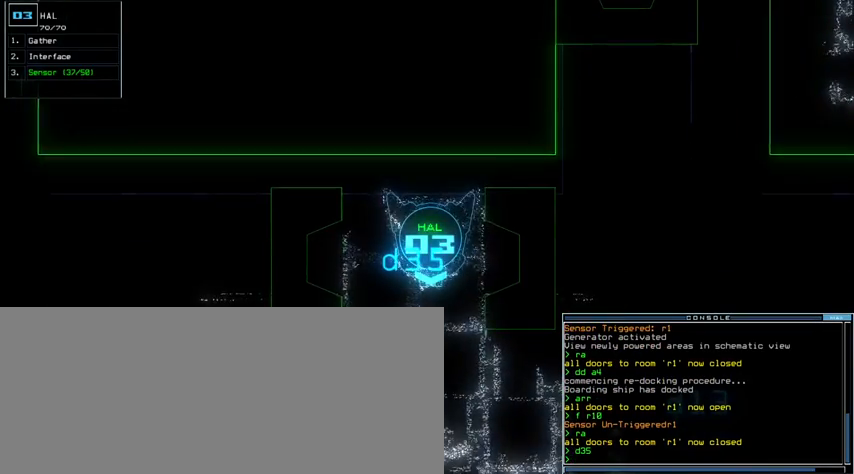
{"keys": [], "events": [[167, "c", "down"], [200, "c", "up"], [300, "c", "down"], [367, "c", "up"]]}
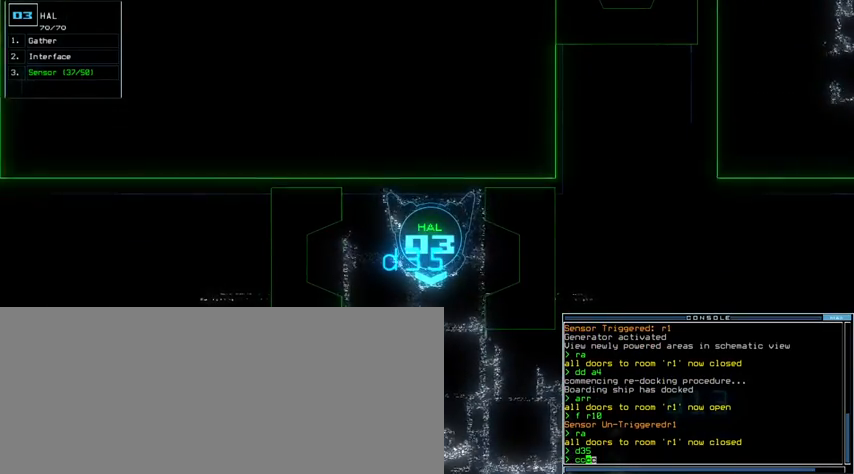
{"keys": [], "events": [[400, "up", "down"], [467, "up", "up"]]}
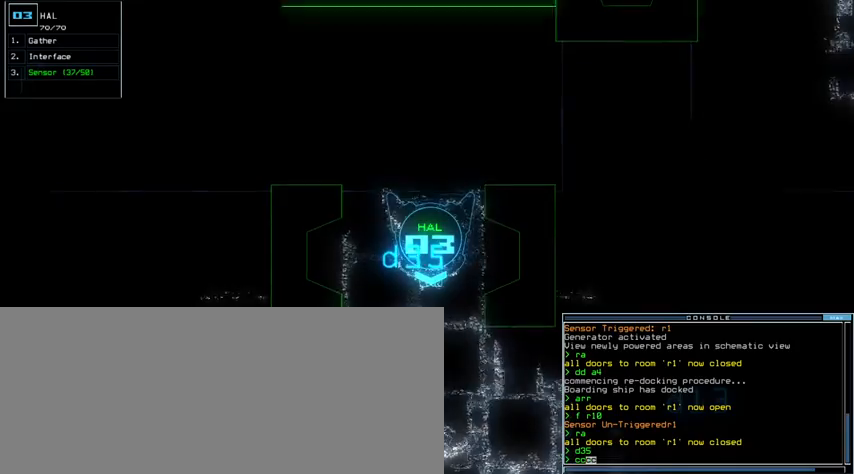
{"keys": [], "events": [[200, "up", "down"], [267, "up", "up"]]}
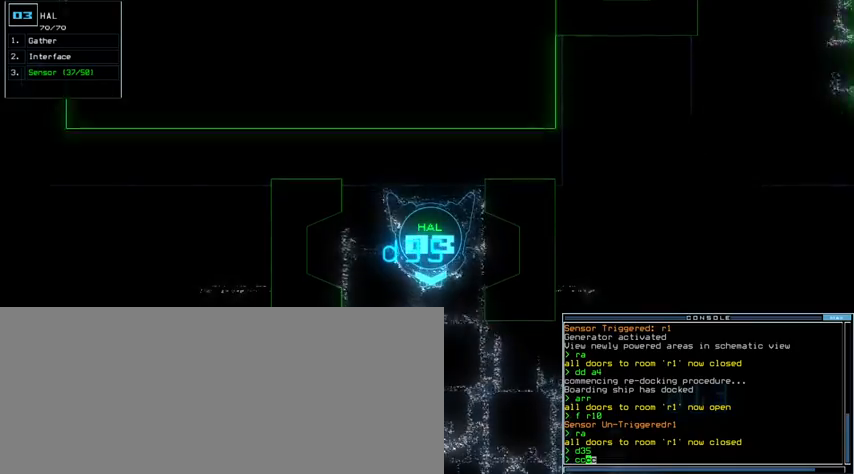
{"keys": ["up"], "events": [[167, "escape", "down"], [233, "escape", "up"], [300, "up", "down"], [467, "s", "down"], [500, "s", "up"]]}
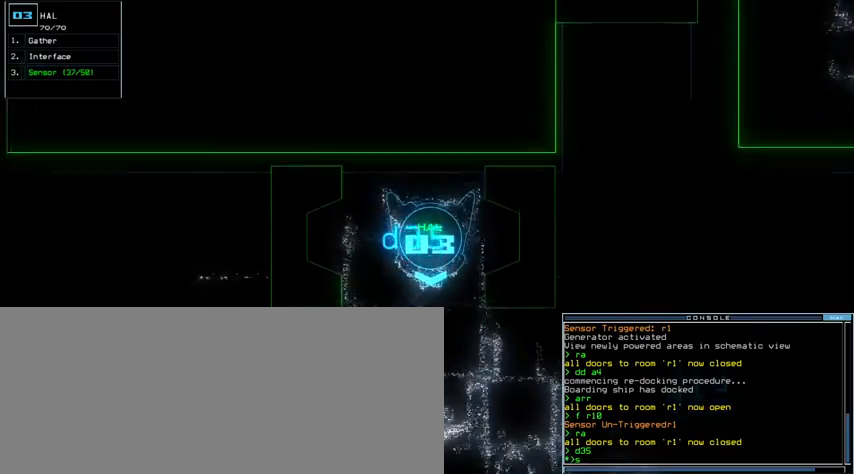
{"keys": ["up"]}
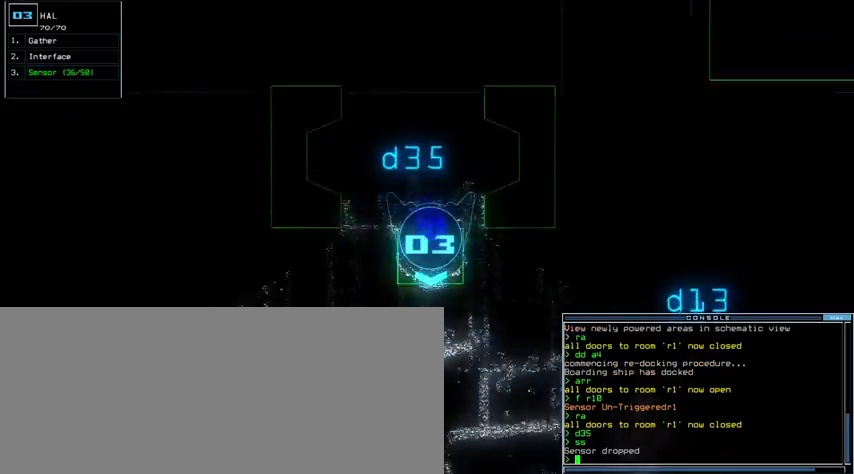
{"keys": ["up"]}
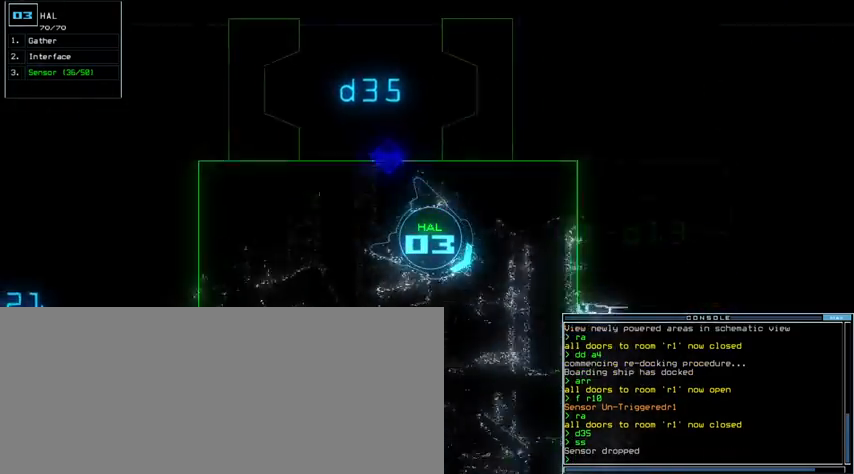
{"keys": ["right", "up"], "events": [[67, "right", "down"]]}